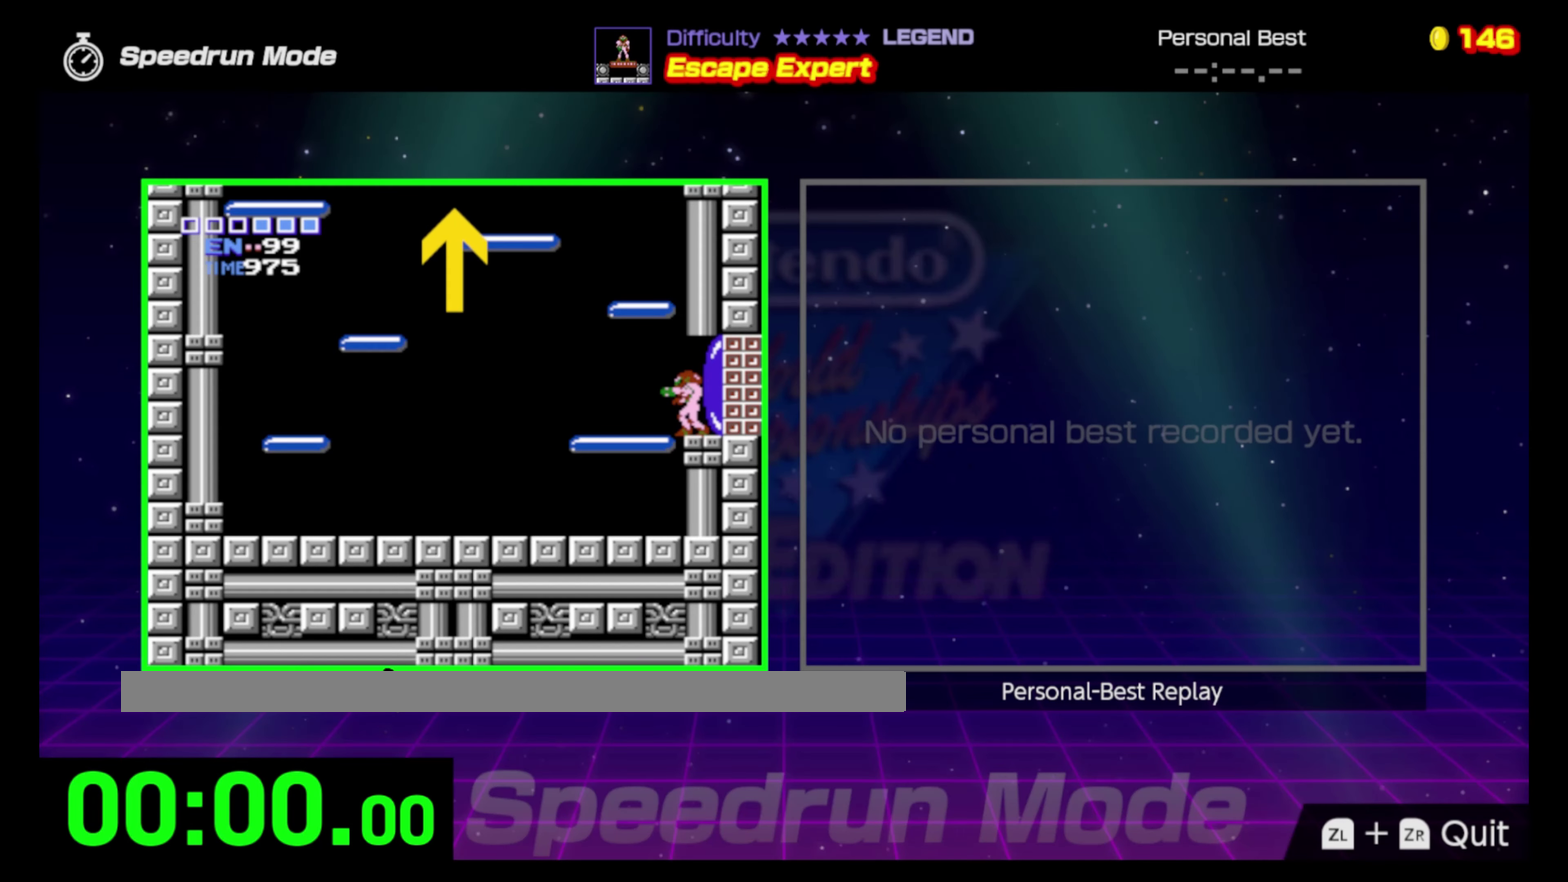
Gameplay with a controller (Nintendo layout); each line is a JSON object with the inputs held at the frame after it. "events" lists button and stick changes between this image and that frame as [ms after this image, input, new state], when the widget could be followed in between. Not read: L3 R3.
{"buttons": ["DPAD_LEFT"], "events": []}
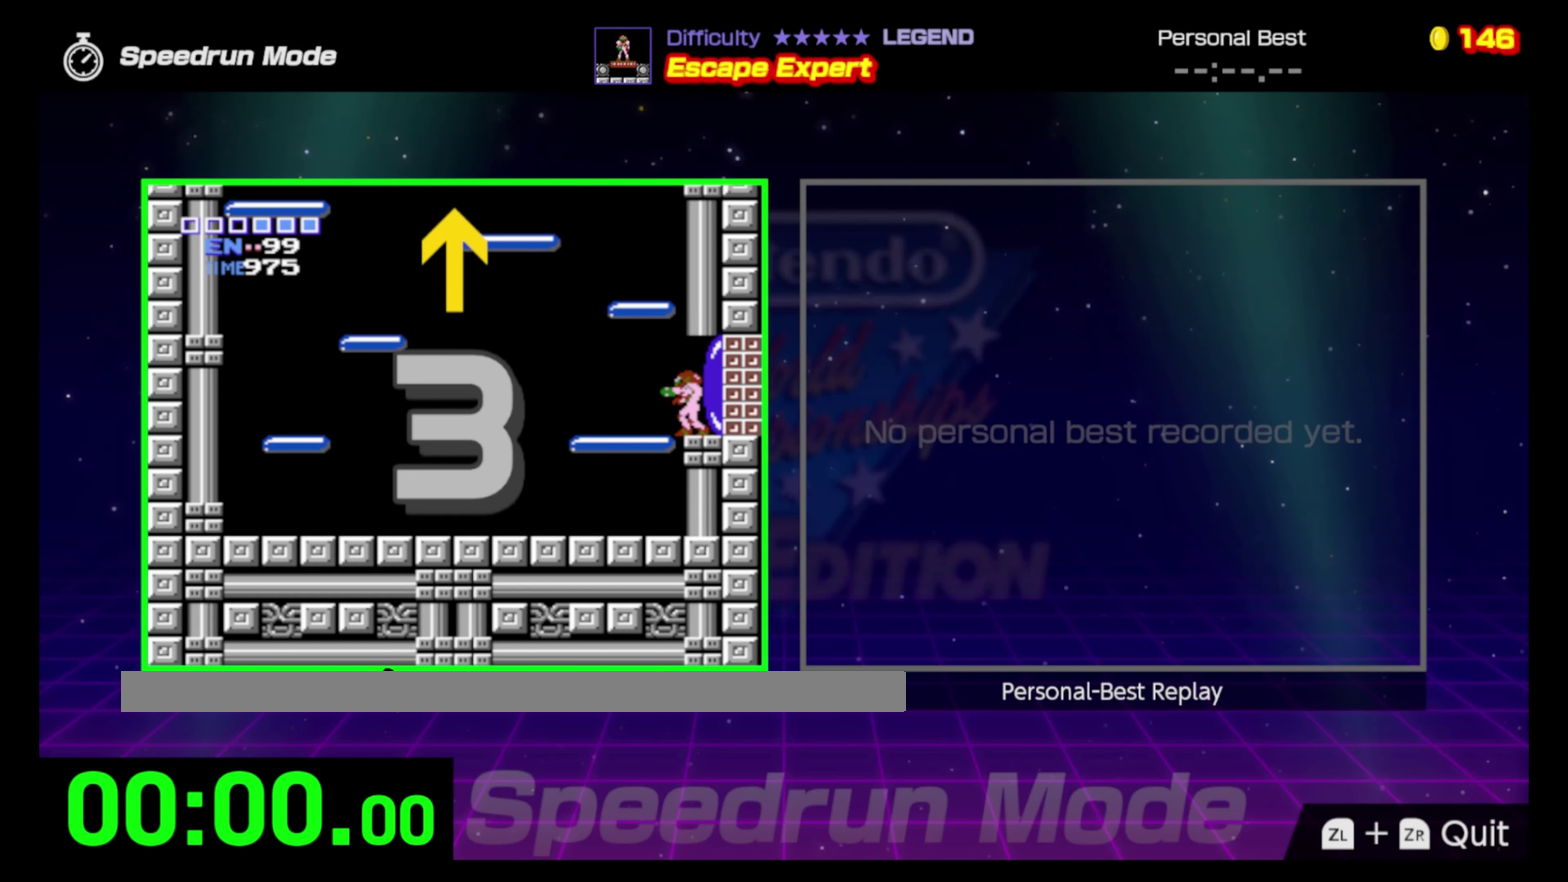
{"buttons": ["DPAD_LEFT"], "events": []}
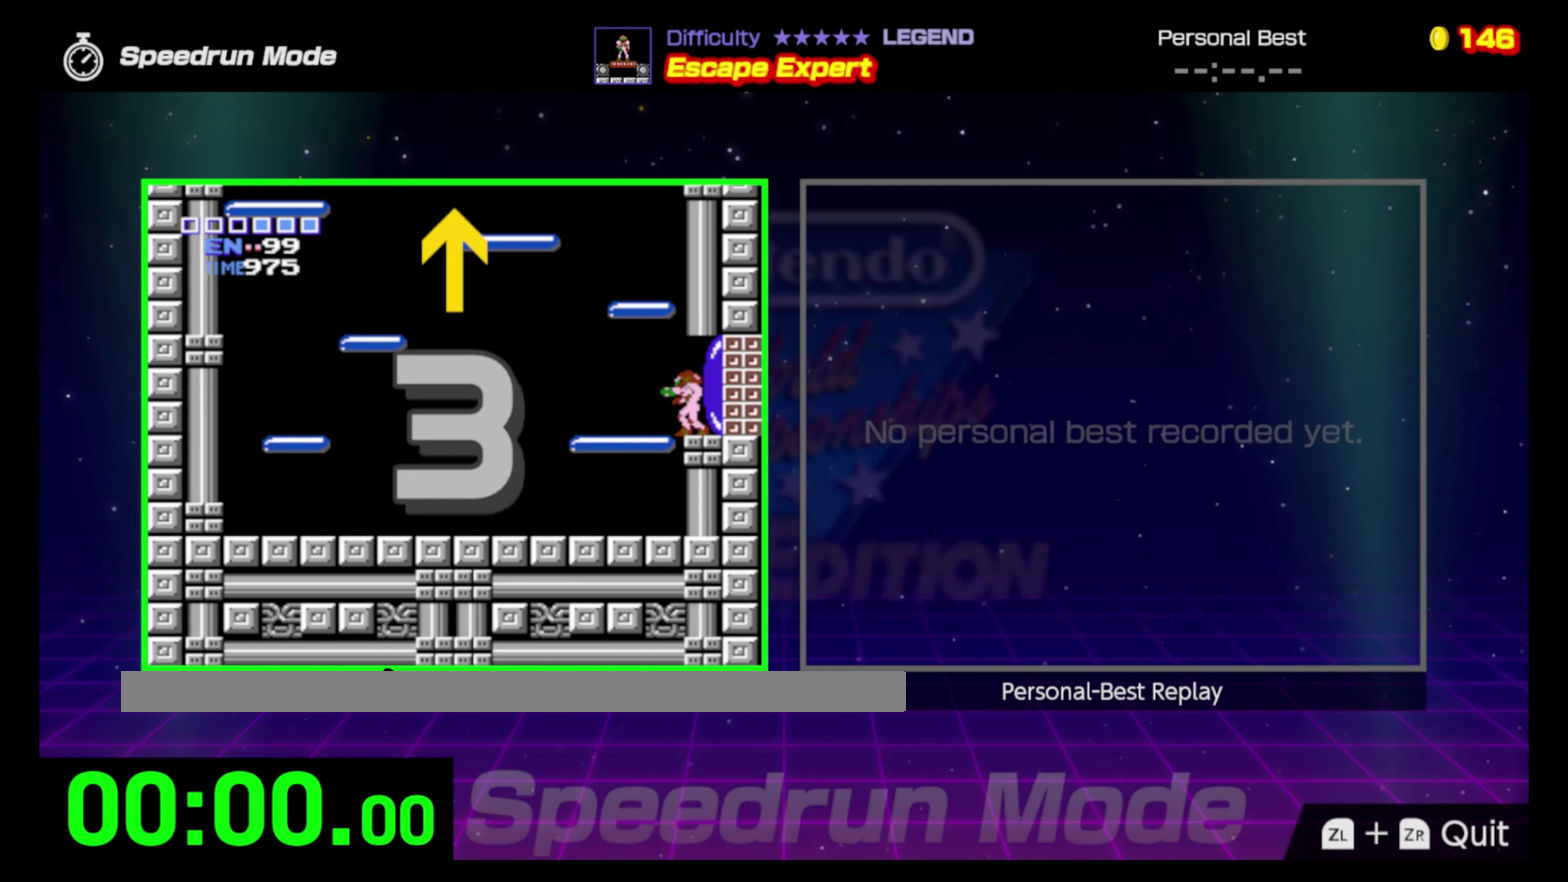
{"buttons": ["DPAD_LEFT"], "events": []}
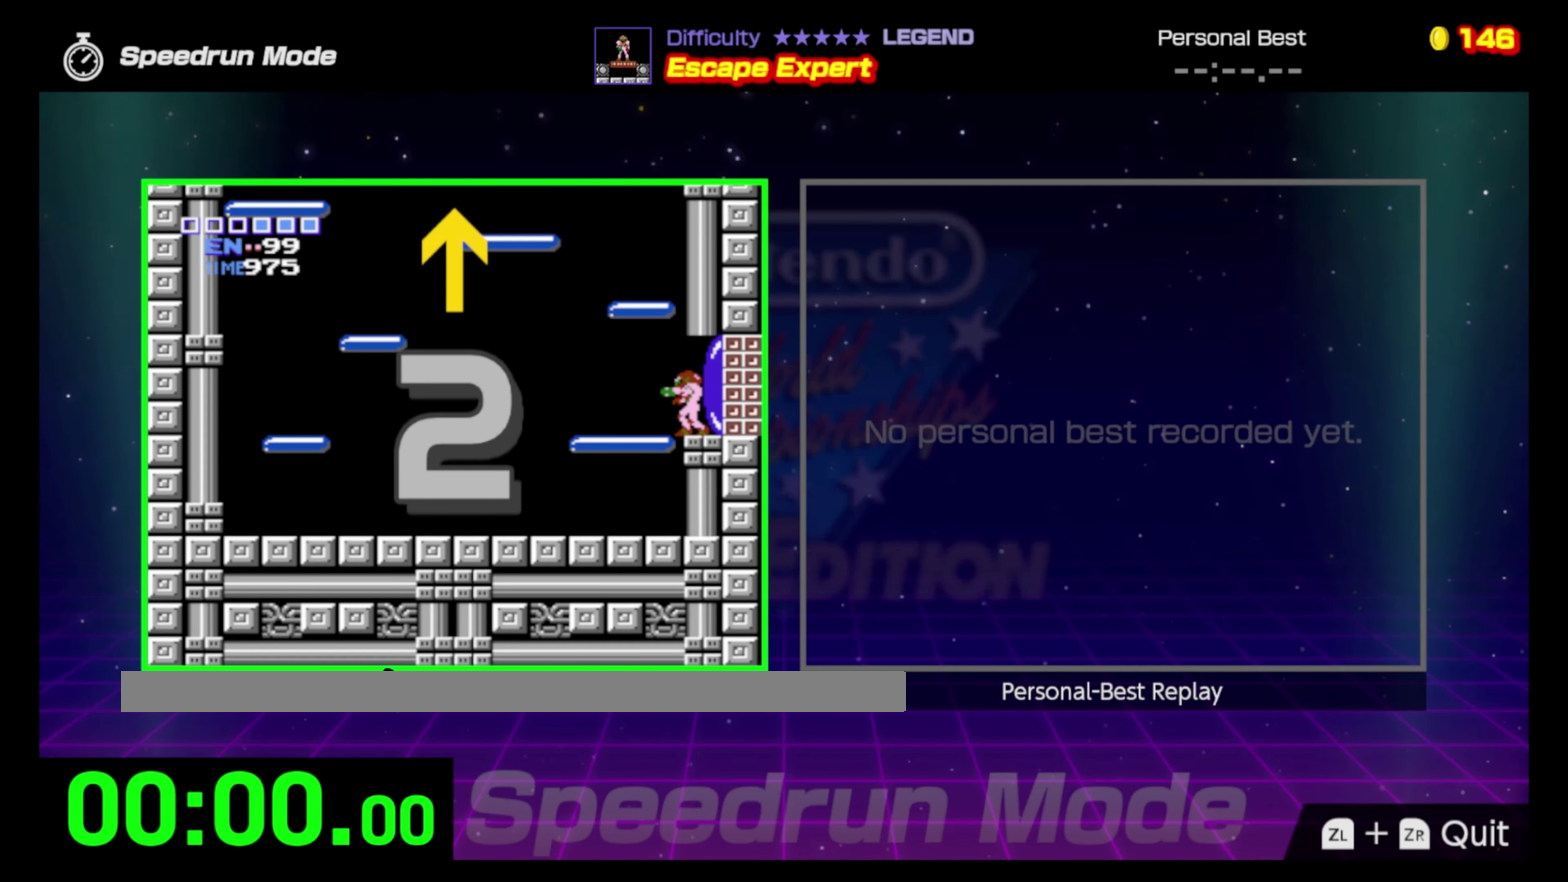
{"buttons": ["DPAD_LEFT"], "events": []}
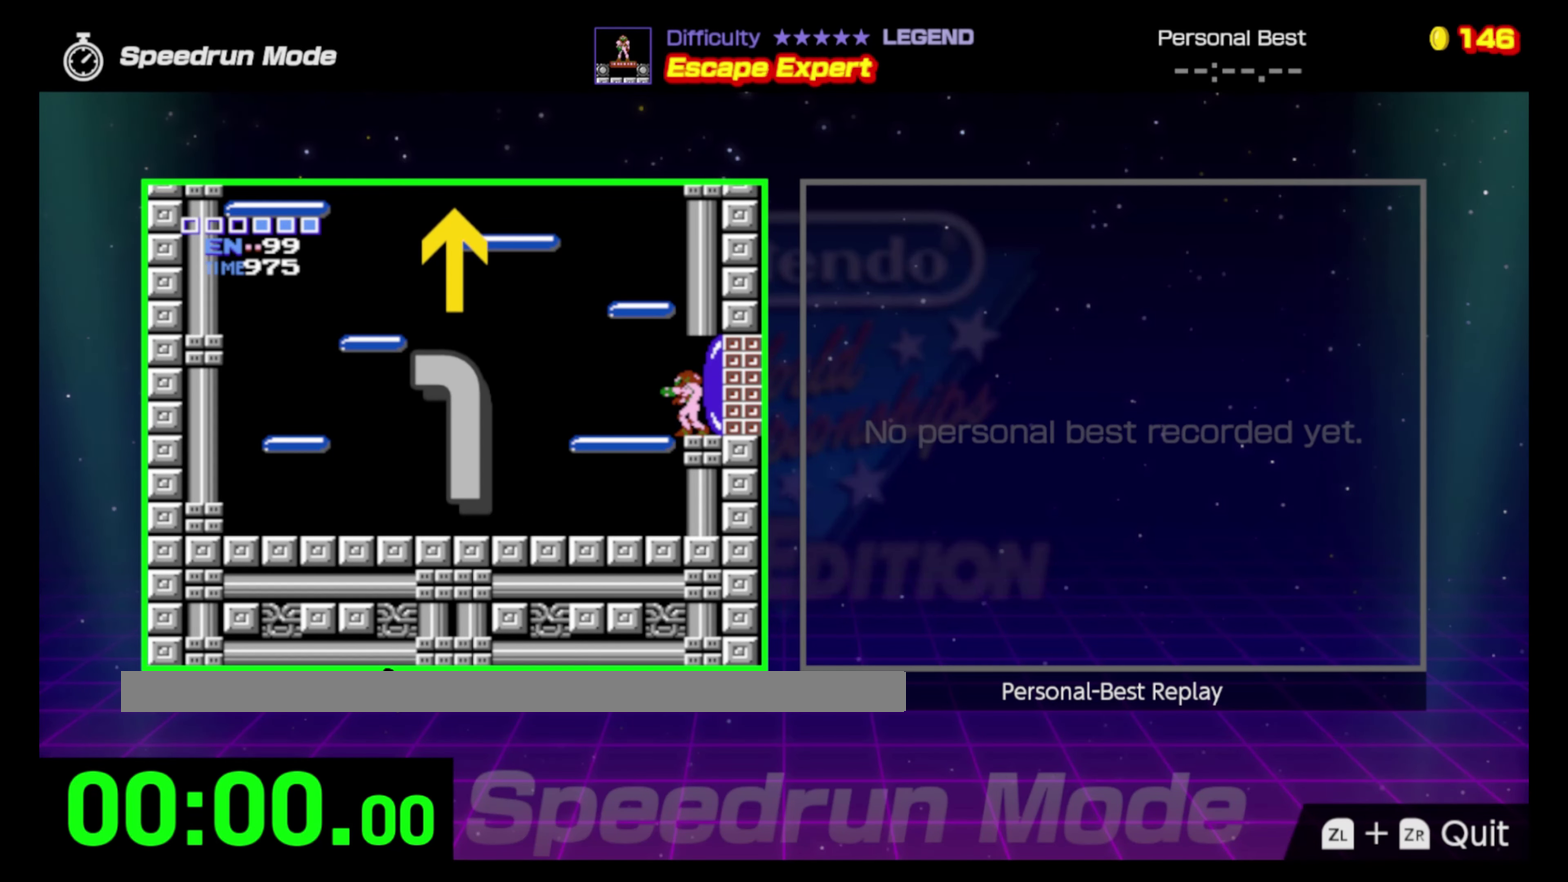
{"buttons": ["DPAD_LEFT"], "events": []}
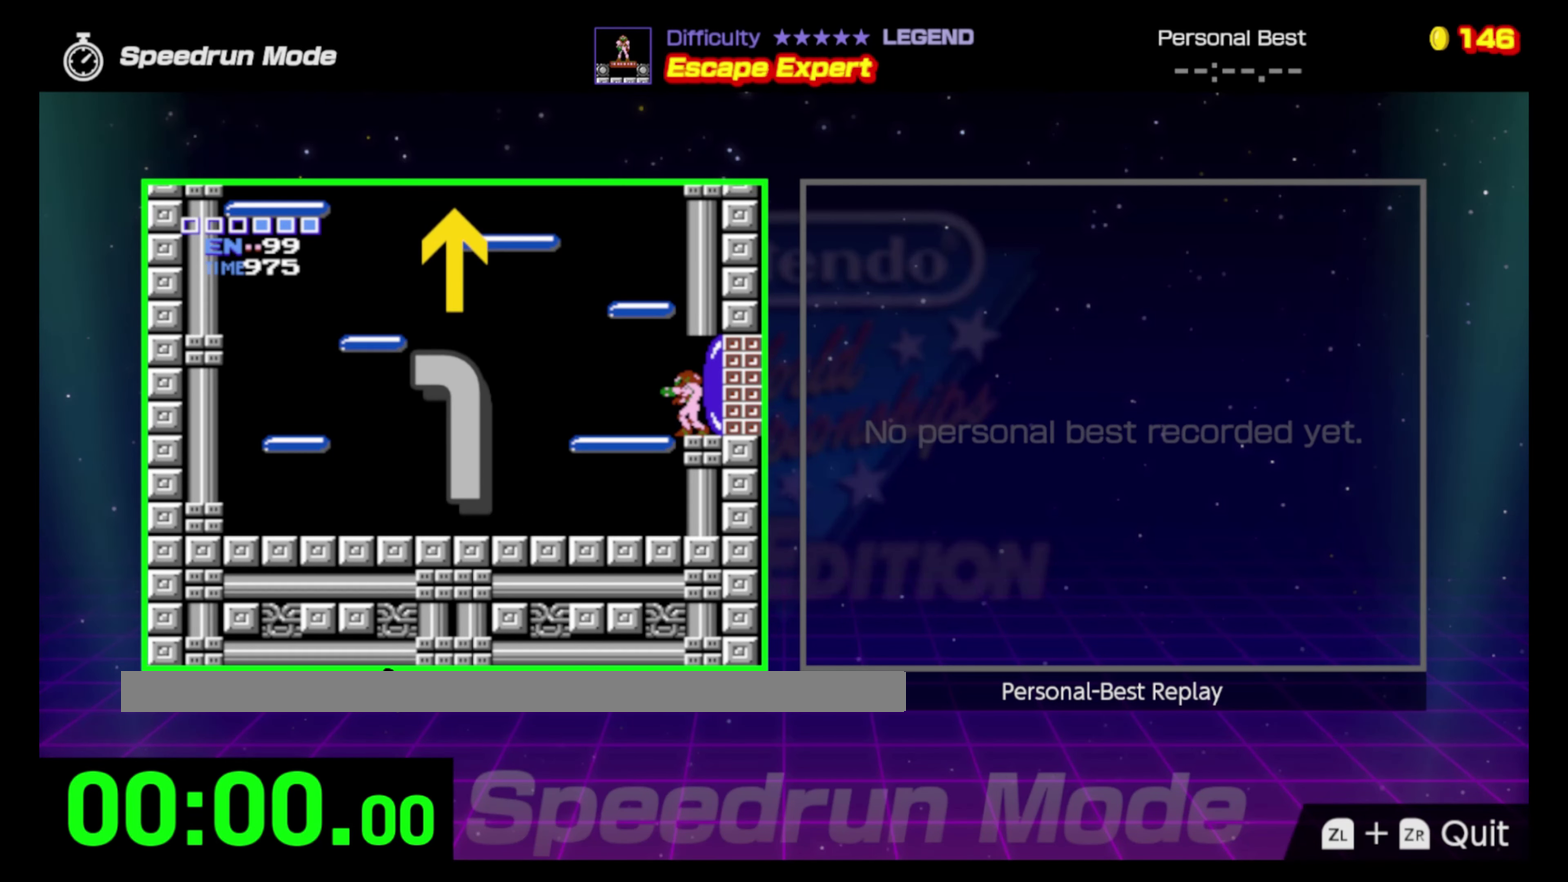
{"buttons": ["DPAD_LEFT"], "events": []}
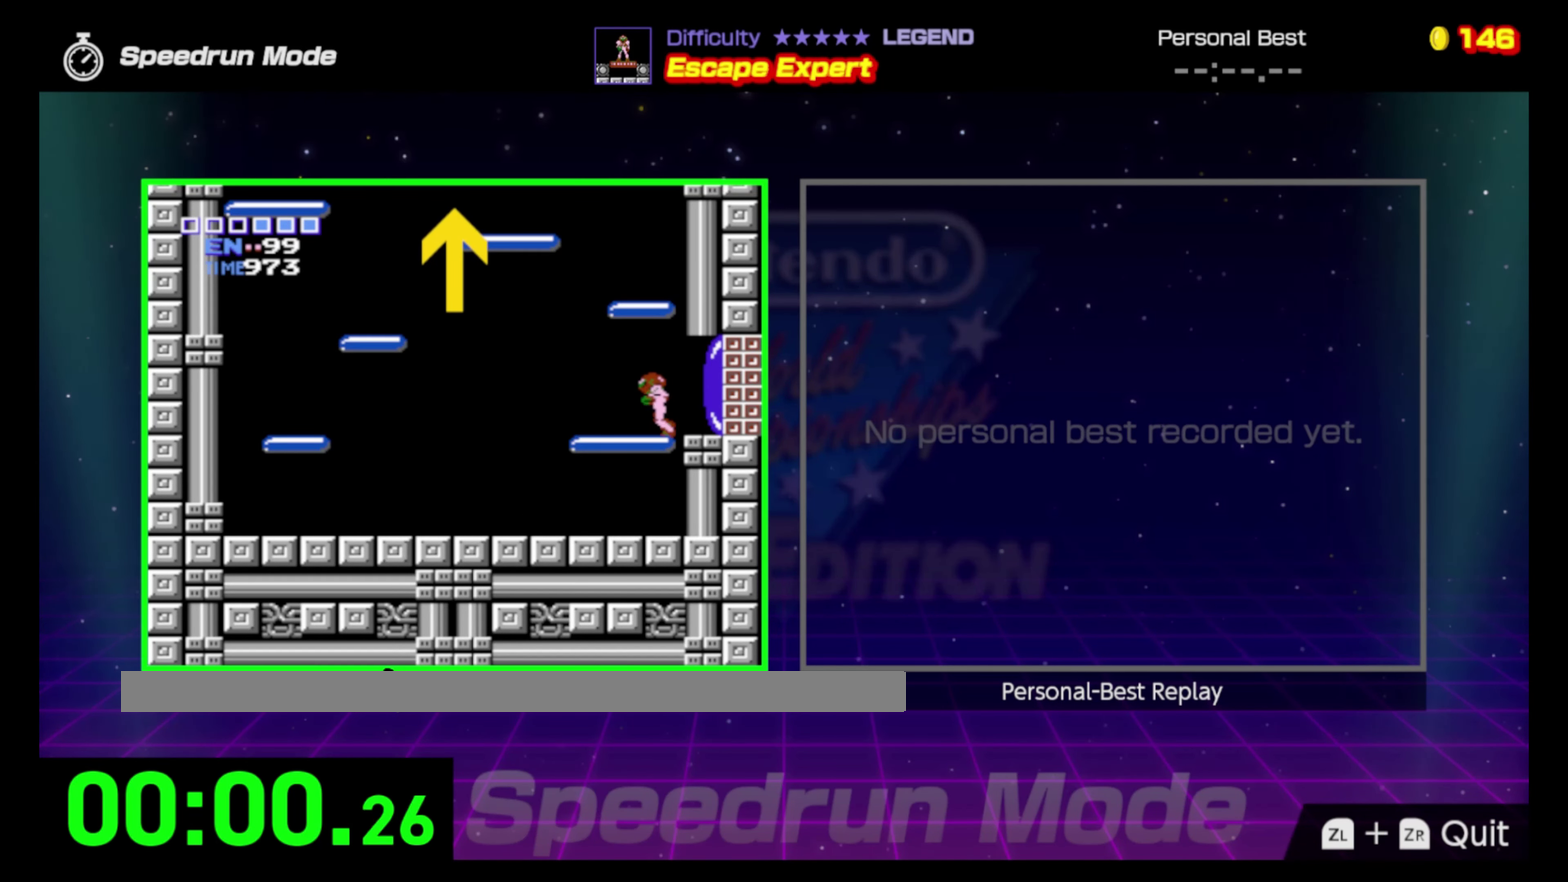
{"buttons": ["A", "DPAD_RIGHT"], "events": [[300, "A", "down"], [417, "DPAD_LEFT", "up"], [467, "DPAD_RIGHT", "down"]]}
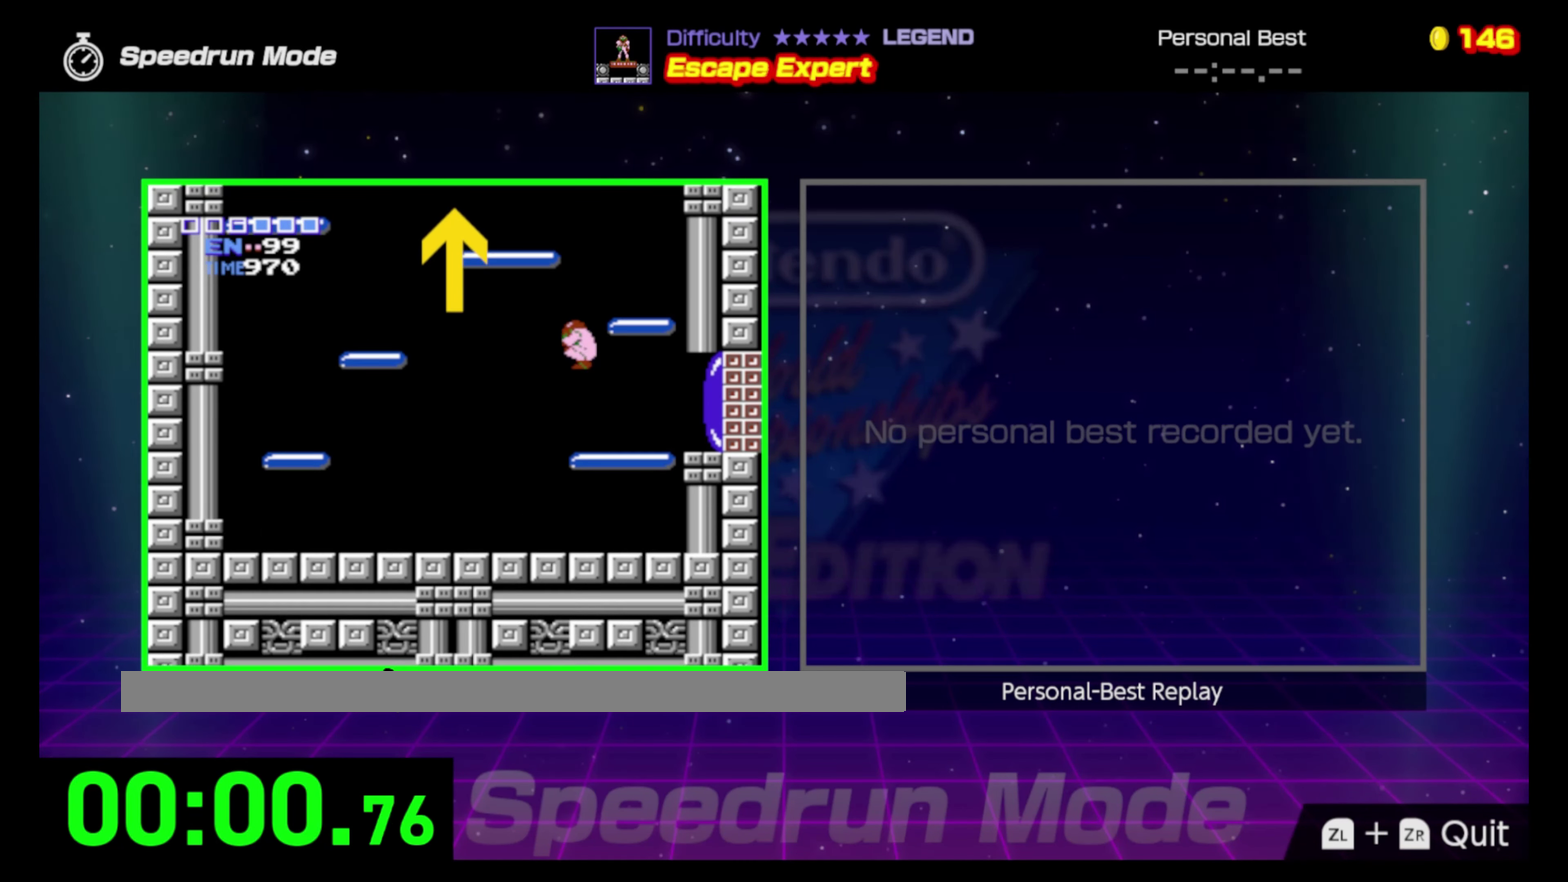
{"buttons": [], "events": [[283, "A", "up"], [500, "DPAD_RIGHT", "up"]]}
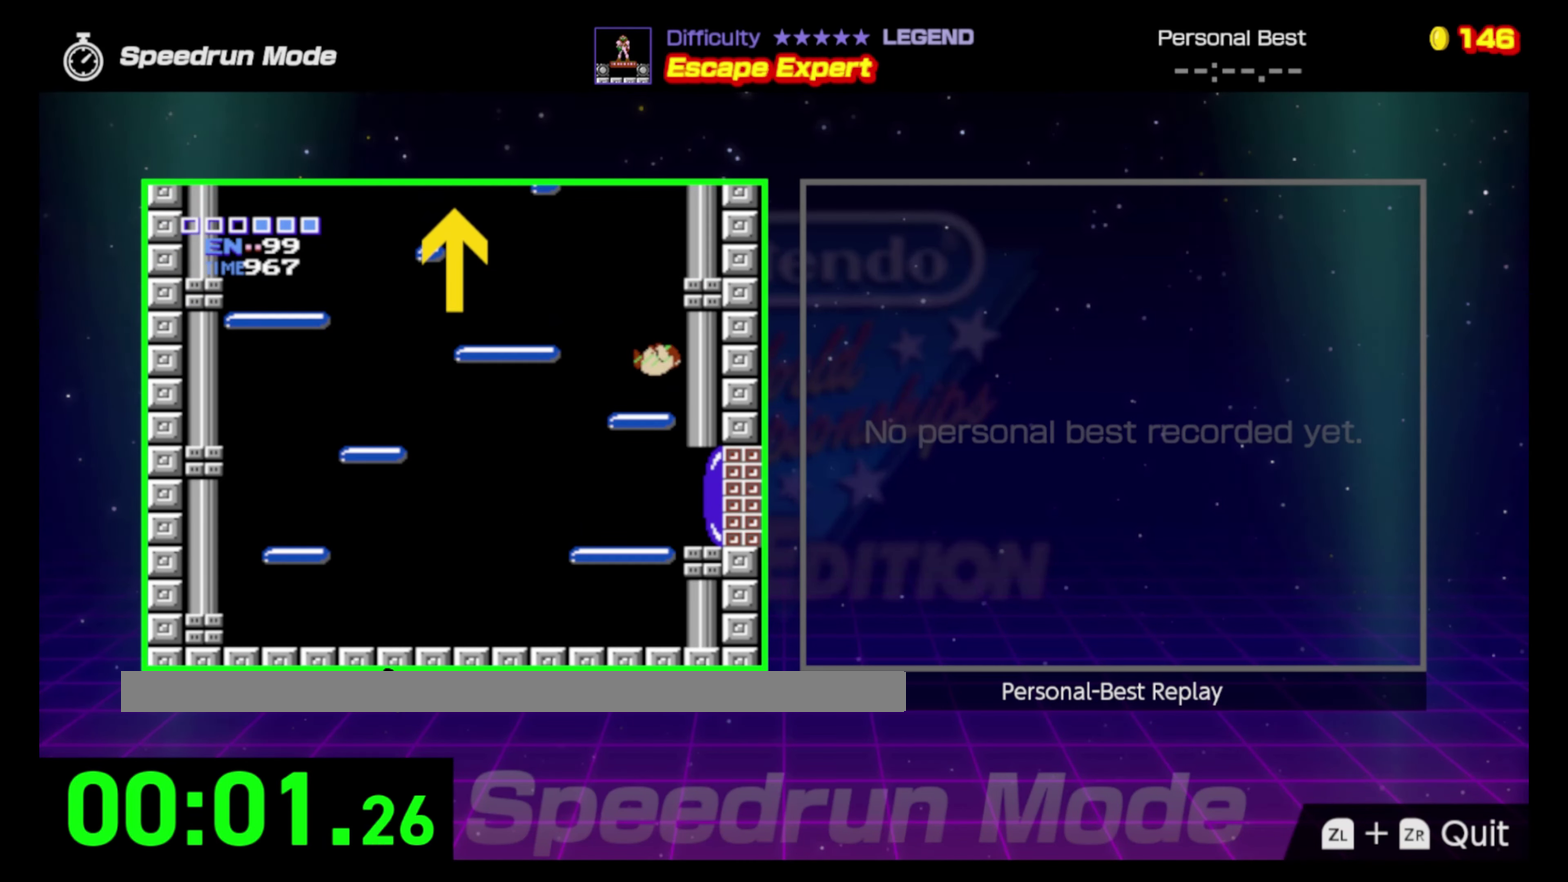
{"buttons": ["A", "DPAD_LEFT"], "events": [[83, "DPAD_LEFT", "down"], [300, "A", "down"]]}
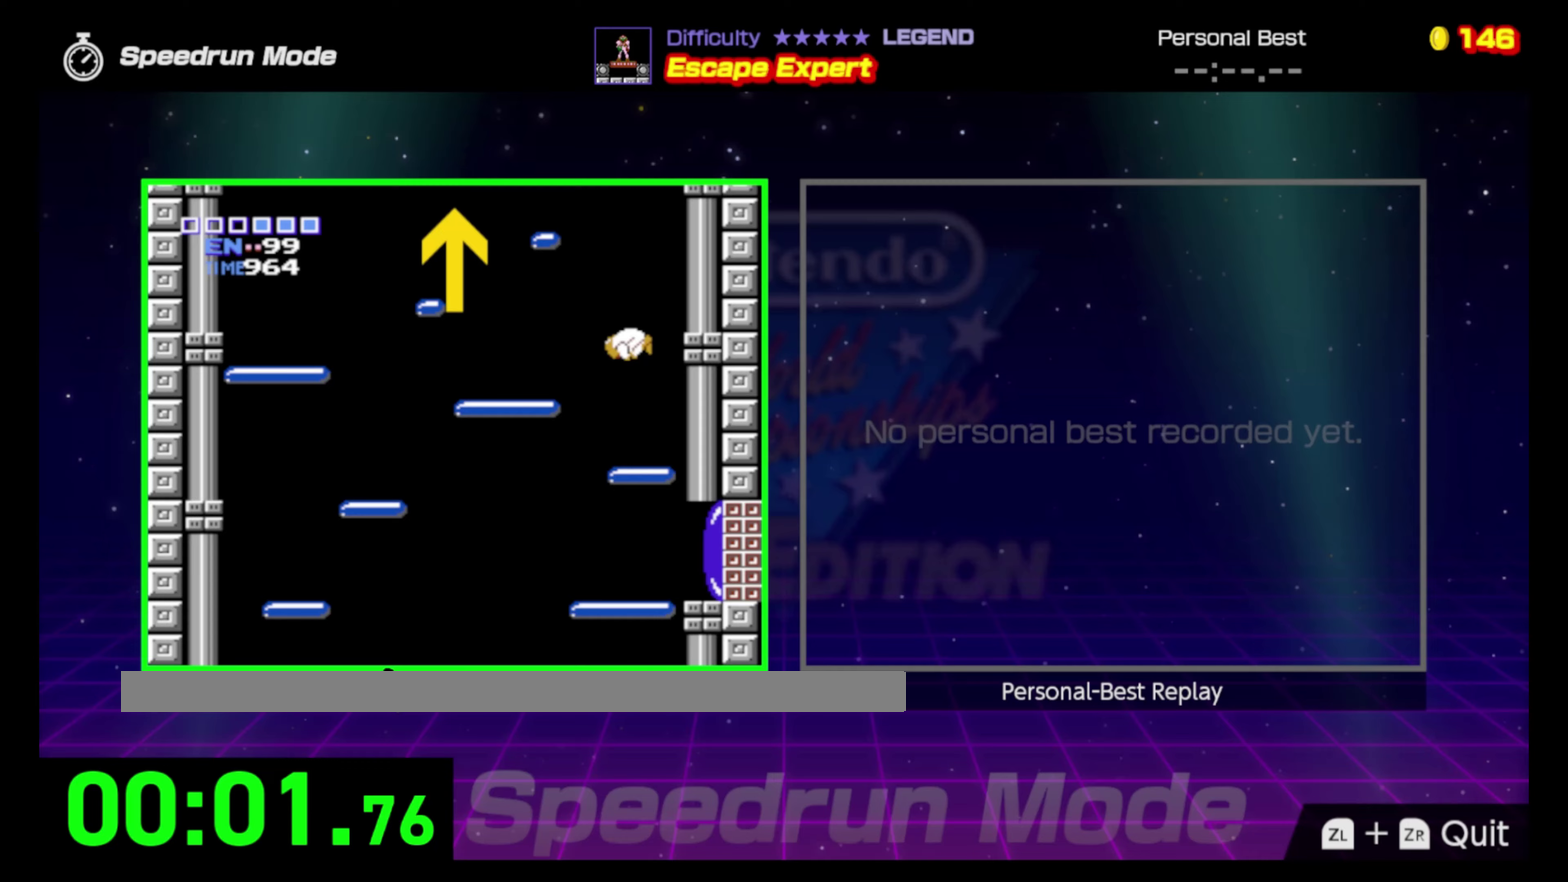
{"buttons": ["A", "DPAD_LEFT"], "events": []}
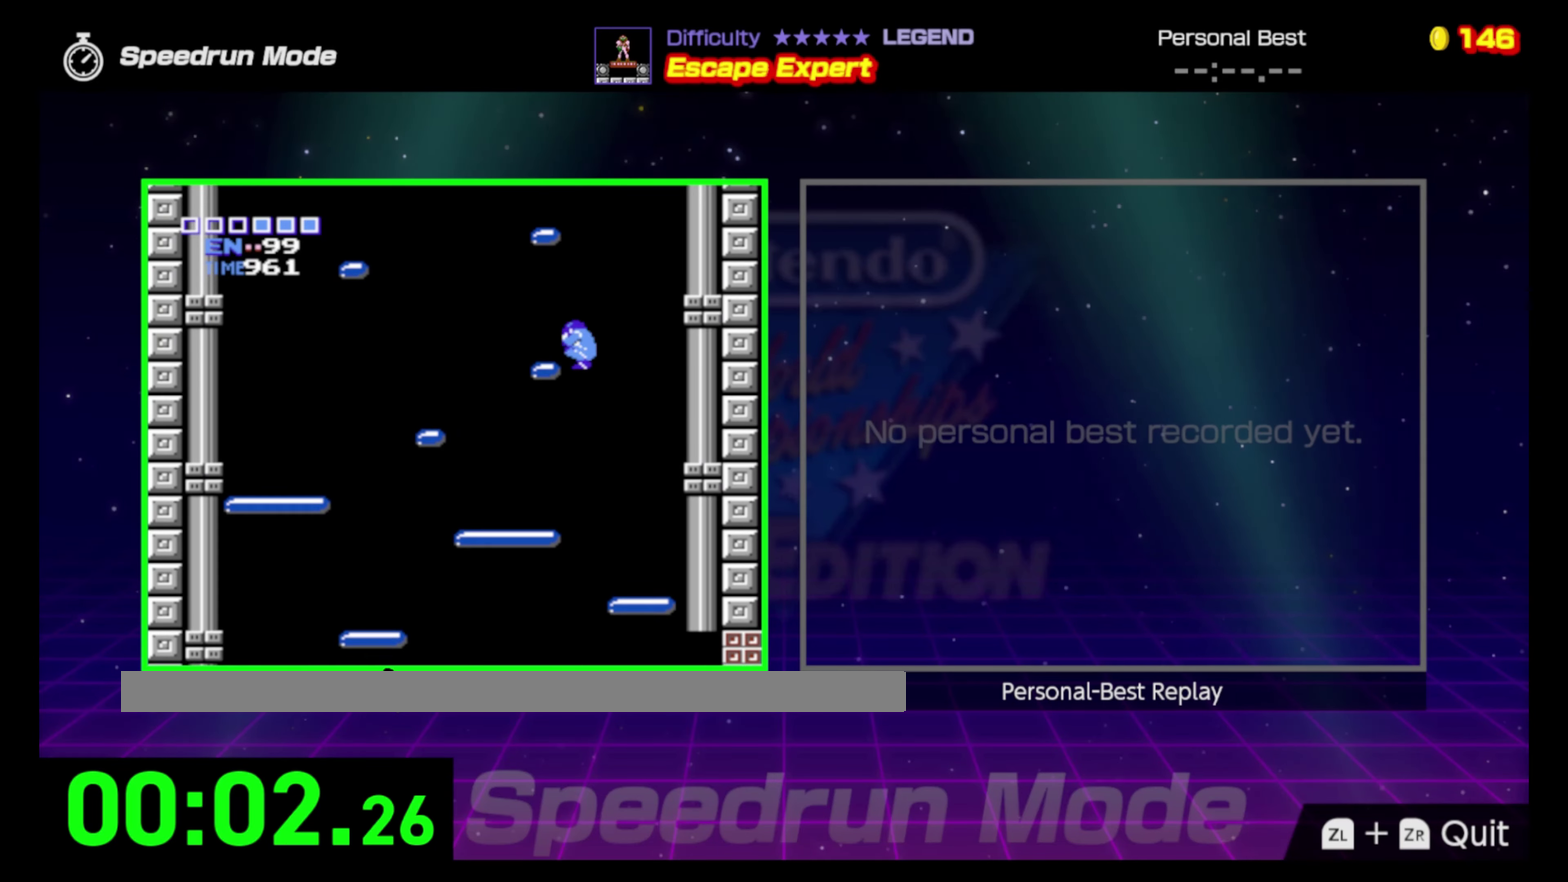
{"buttons": ["A", "DPAD_LEFT"], "events": [[233, "A", "up"], [433, "A", "down"]]}
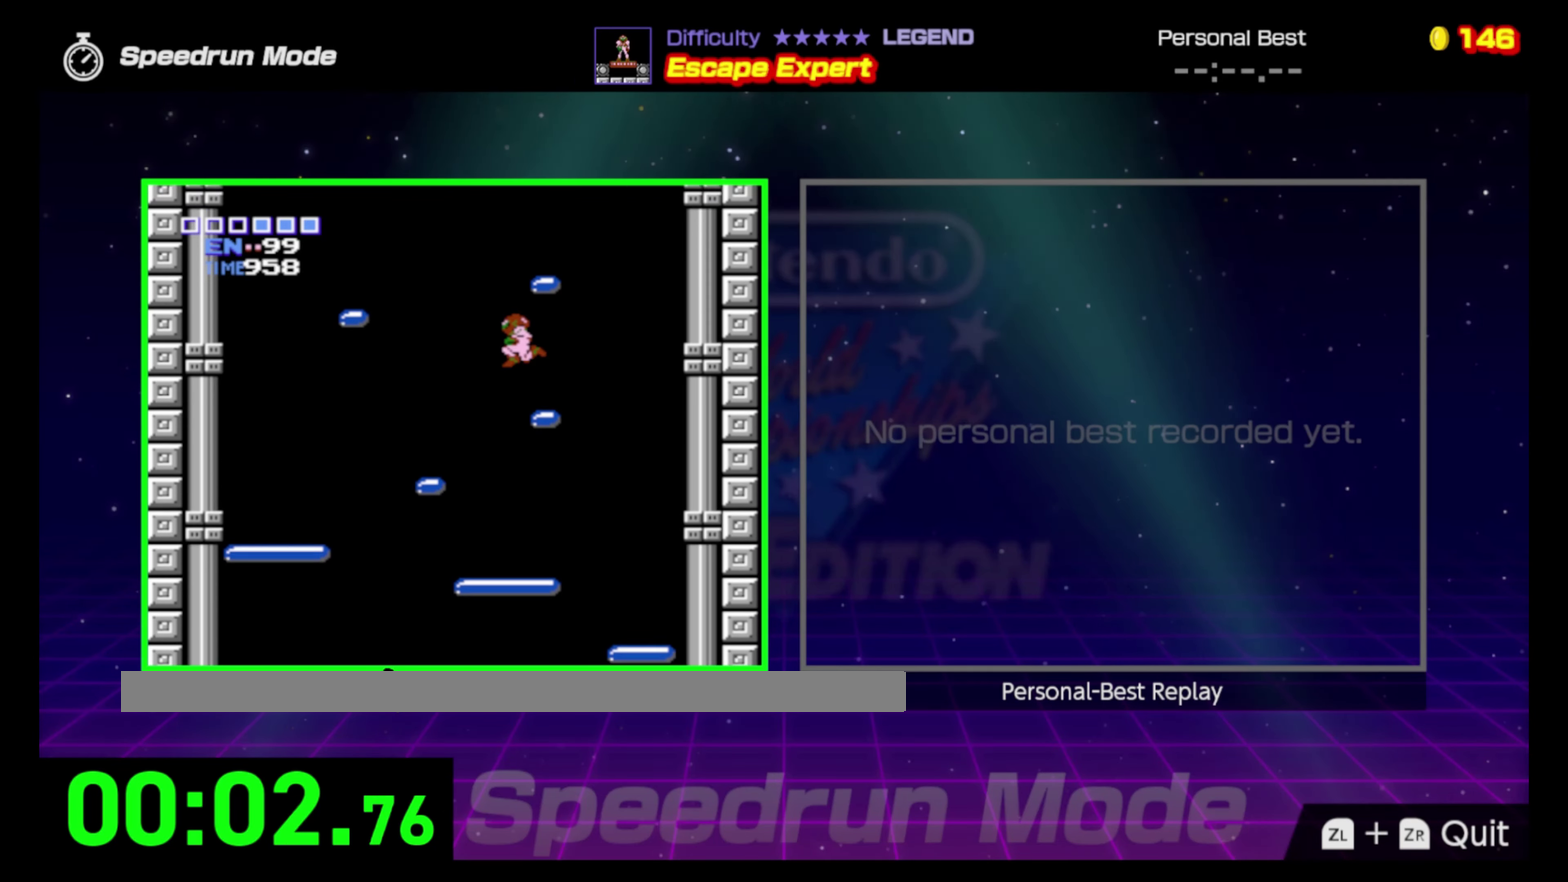
{"buttons": ["DPAD_RIGHT"], "events": [[117, "DPAD_LEFT", "up"], [183, "DPAD_RIGHT", "down"], [350, "A", "up"]]}
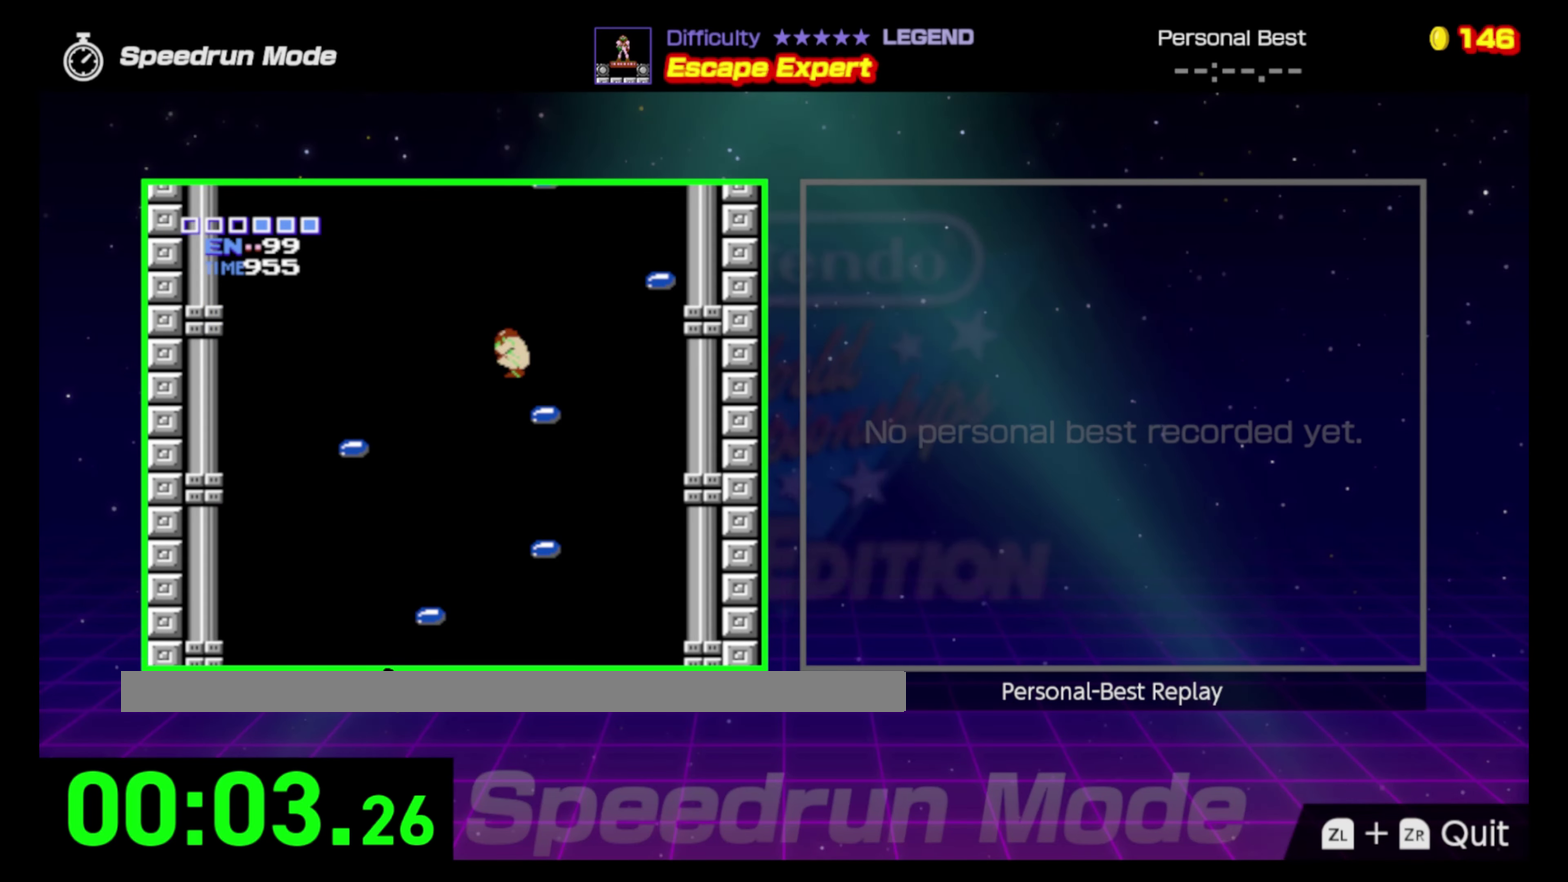
{"buttons": ["A", "DPAD_RIGHT"], "events": [[283, "A", "down"]]}
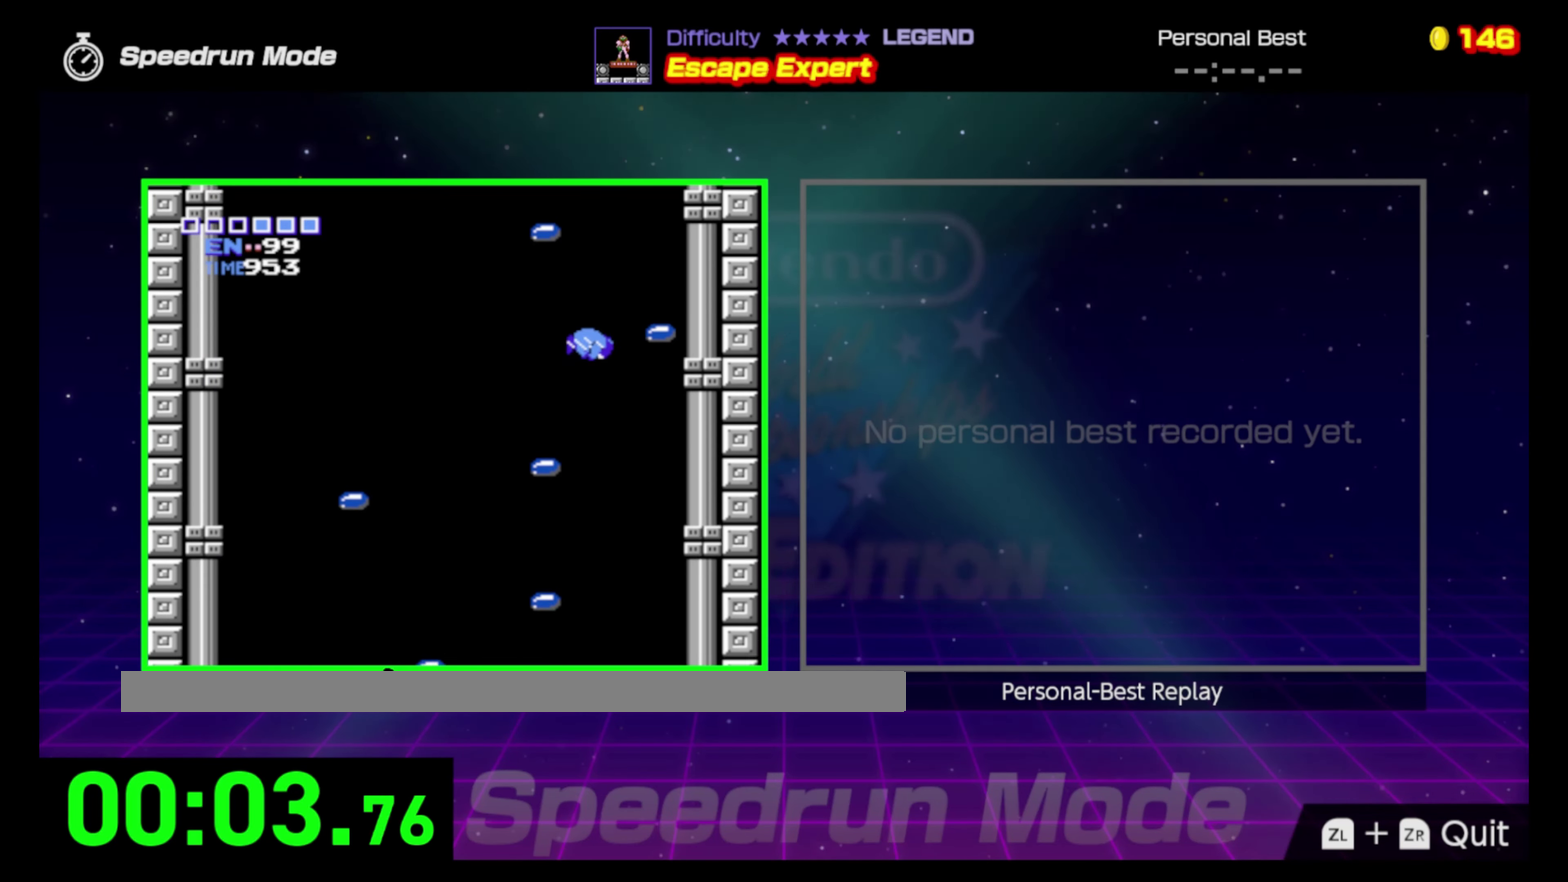
{"buttons": [], "events": [[267, "A", "up"], [483, "DPAD_RIGHT", "up"]]}
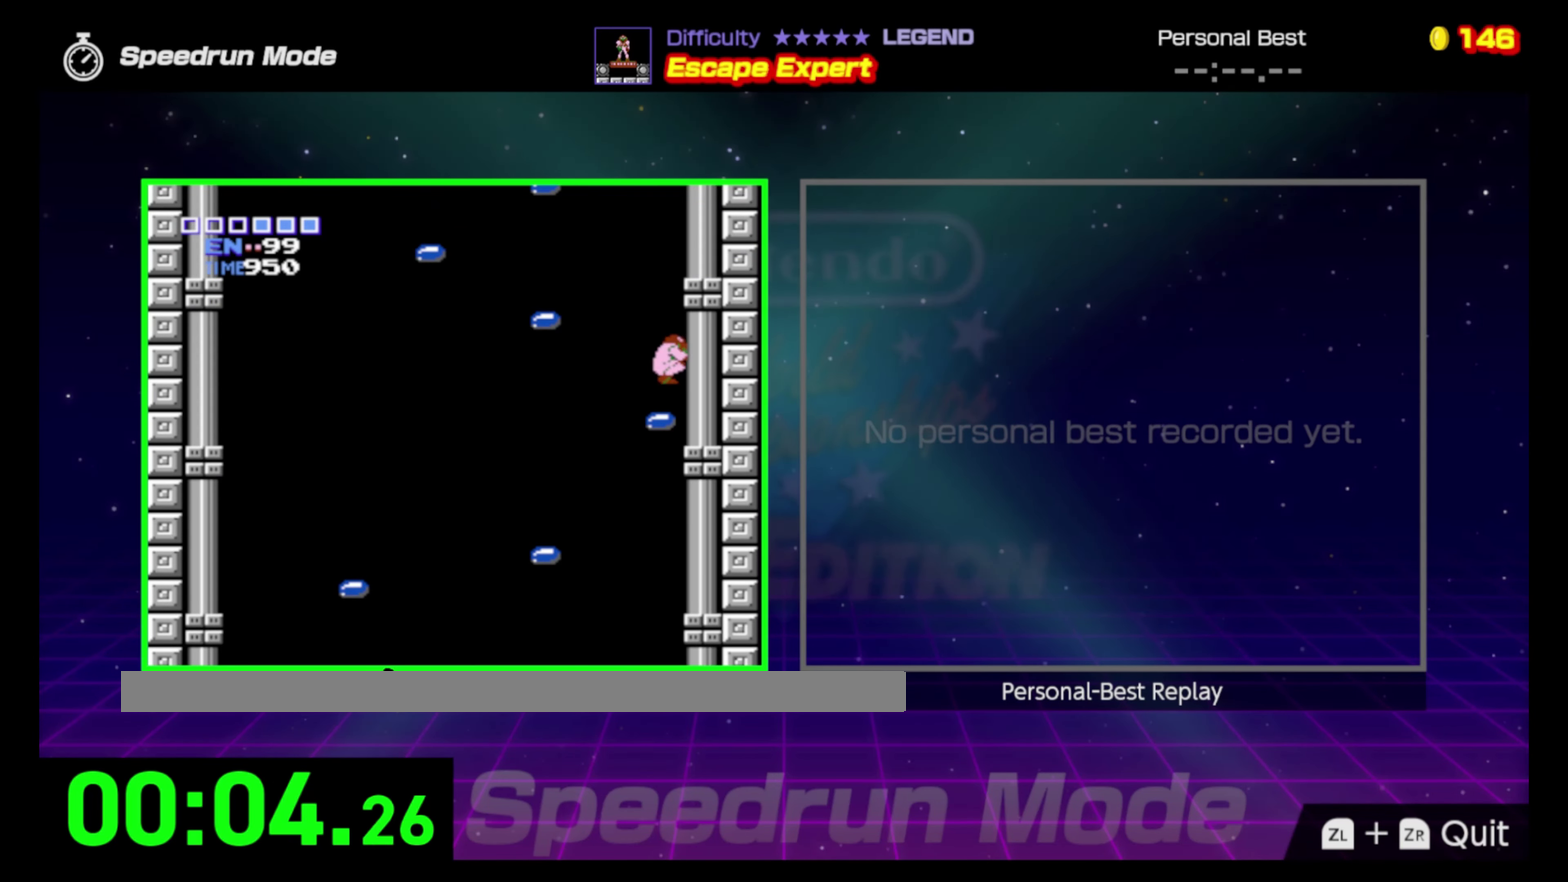
{"buttons": ["A", "DPAD_LEFT"], "events": [[67, "DPAD_LEFT", "down"], [283, "A", "down"]]}
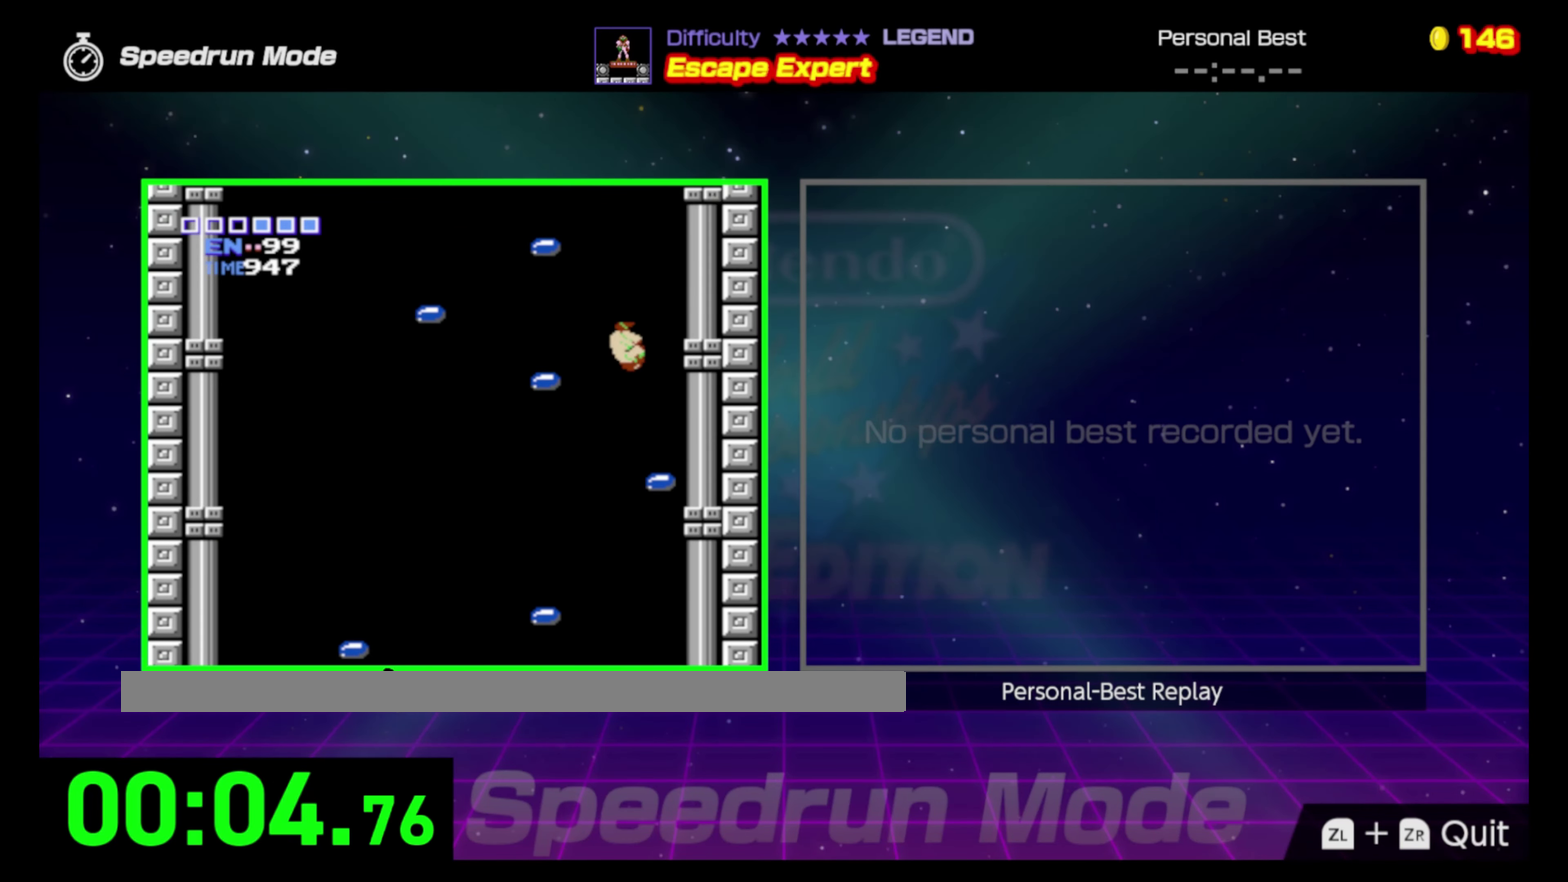
{"buttons": ["A", "DPAD_LEFT"], "events": []}
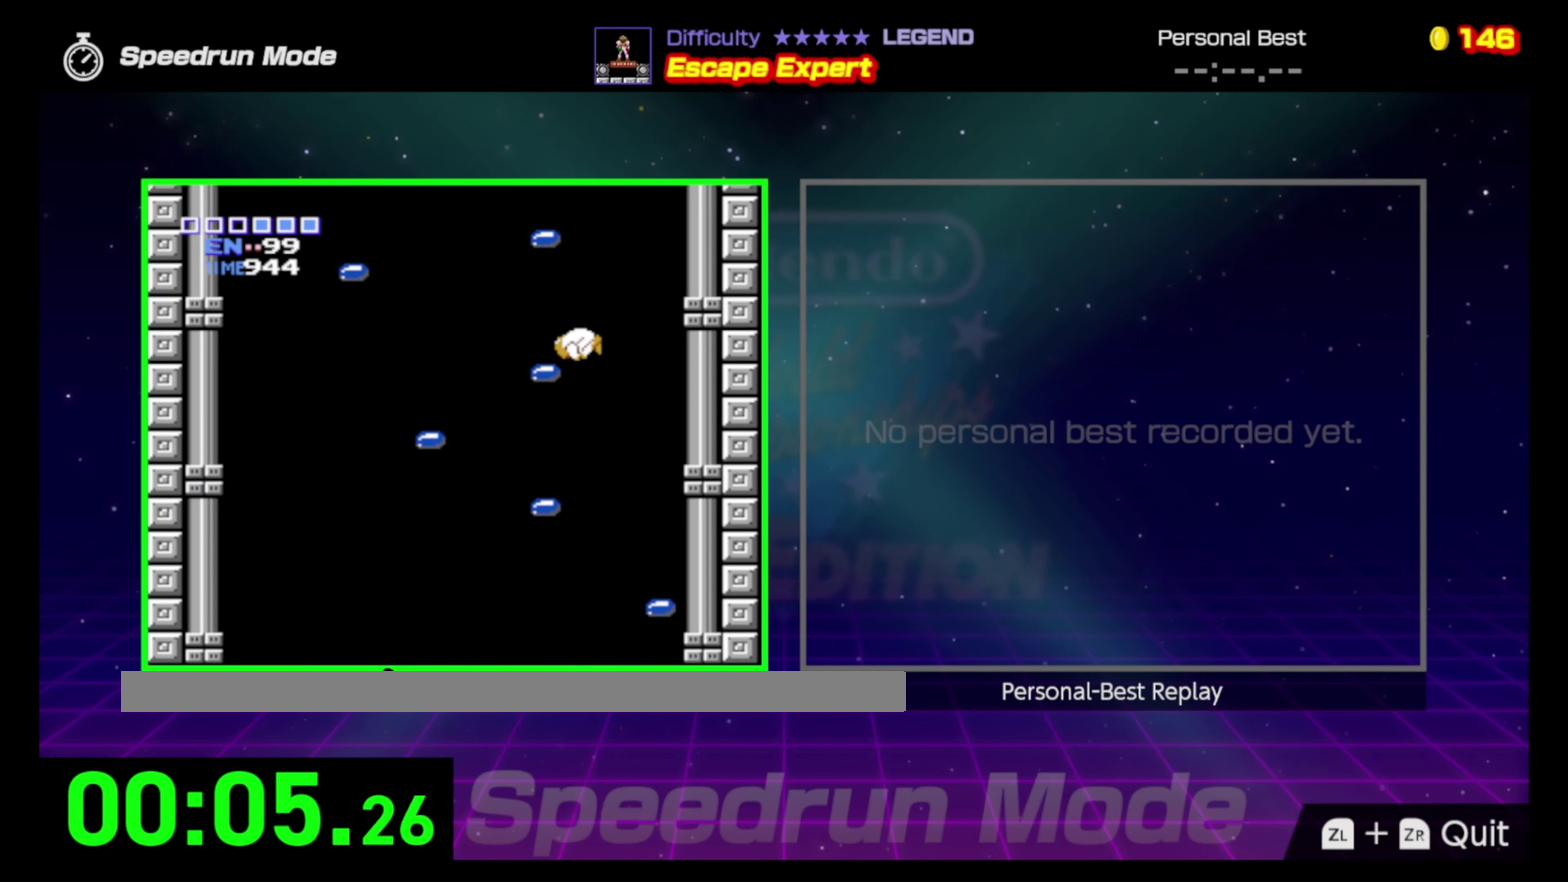
{"buttons": ["A", "DPAD_LEFT"], "events": [[183, "A", "up"], [417, "A", "down"]]}
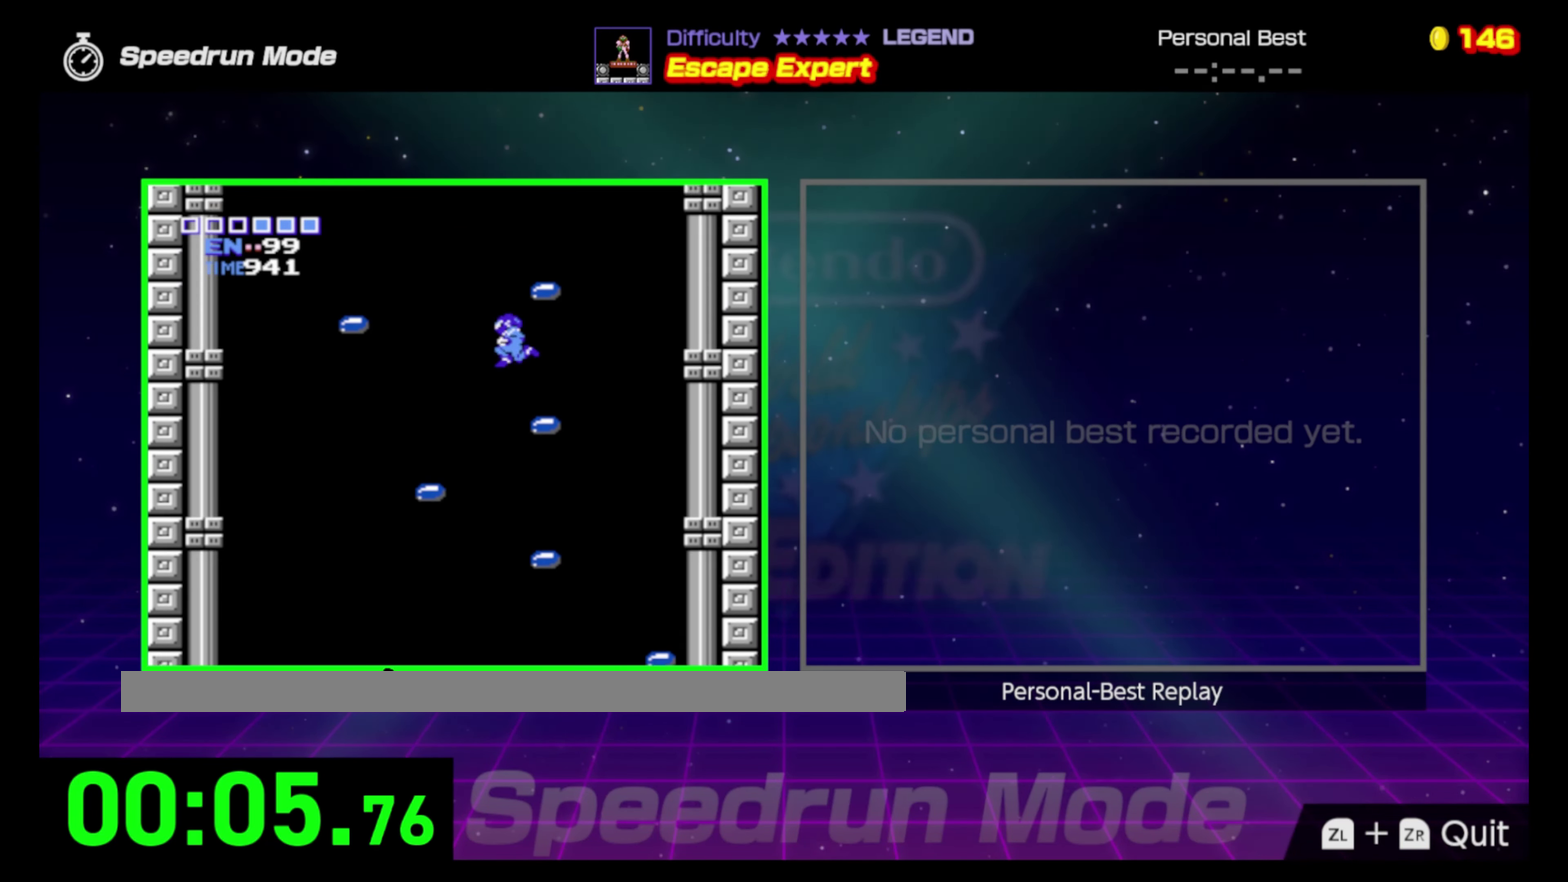
{"buttons": ["DPAD_RIGHT"], "events": [[117, "DPAD_LEFT", "up"], [133, "DPAD_RIGHT", "down"], [283, "A", "up"]]}
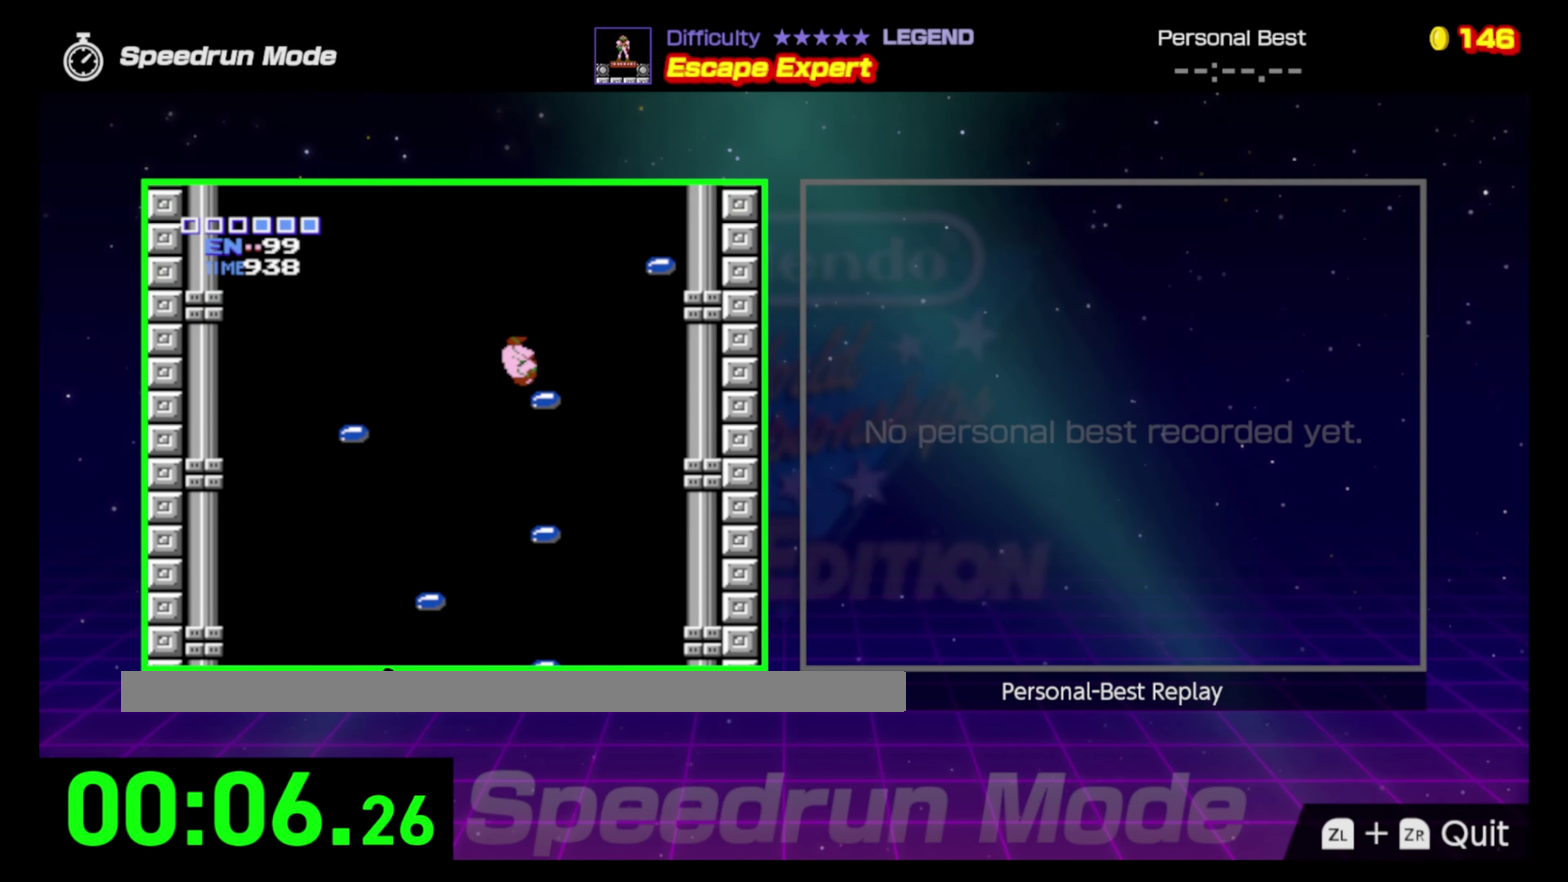
{"buttons": ["A", "DPAD_RIGHT"], "events": [[200, "A", "down"]]}
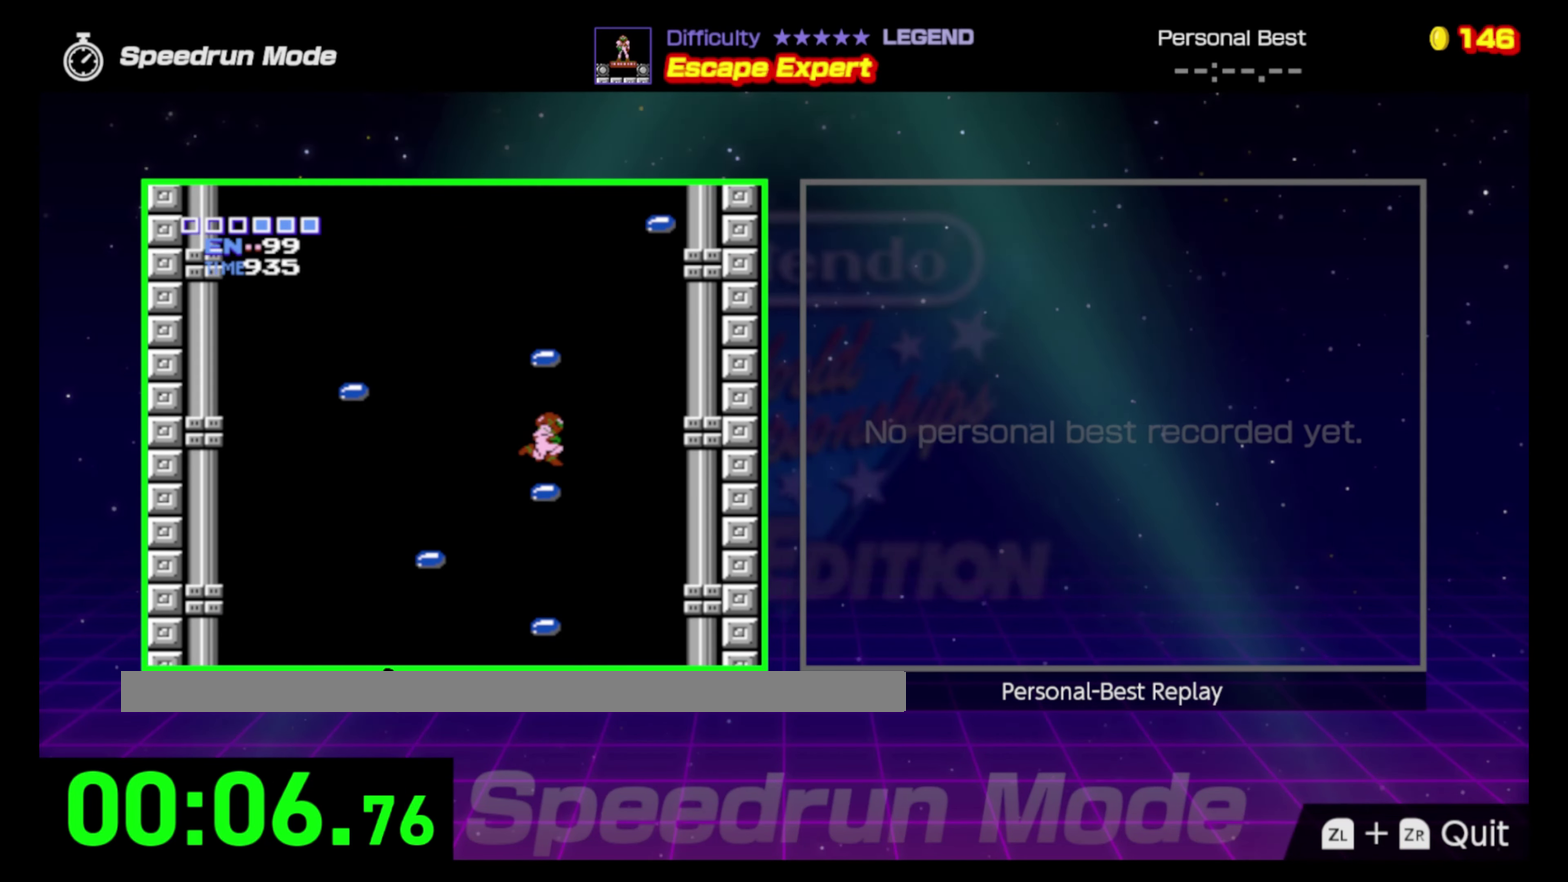
{"buttons": [], "events": [[17, "A", "up"], [200, "A", "down"], [350, "DPAD_RIGHT", "up"], [417, "A", "up"]]}